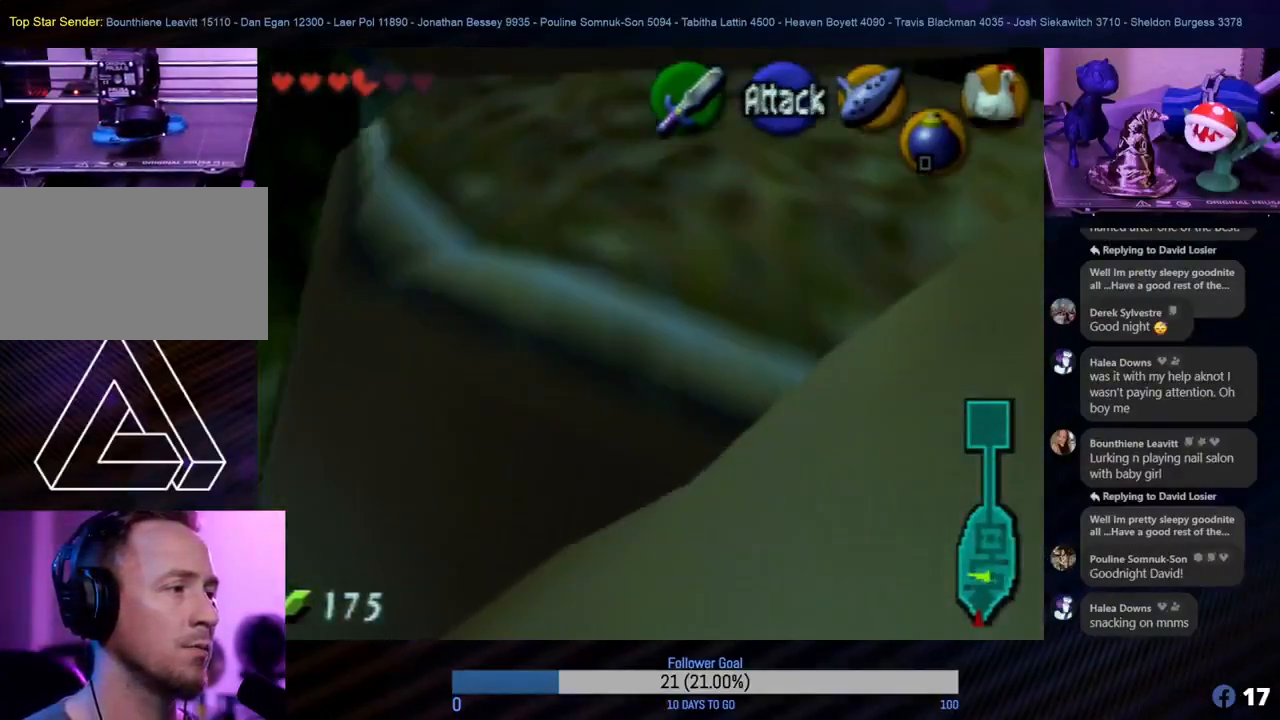
Gameplay with a controller (Nintendo layout); each line is a JSON object with the inputs held at the frame after it. "events" lists button and stick changes between this image and that frame as [ms after this image, input, new state], when the widget could be followed in between. Not read: L1 L3 R3.
{"buttons": [], "left_stick": "up-right", "events": [[500, "left_stick", "up-right"]]}
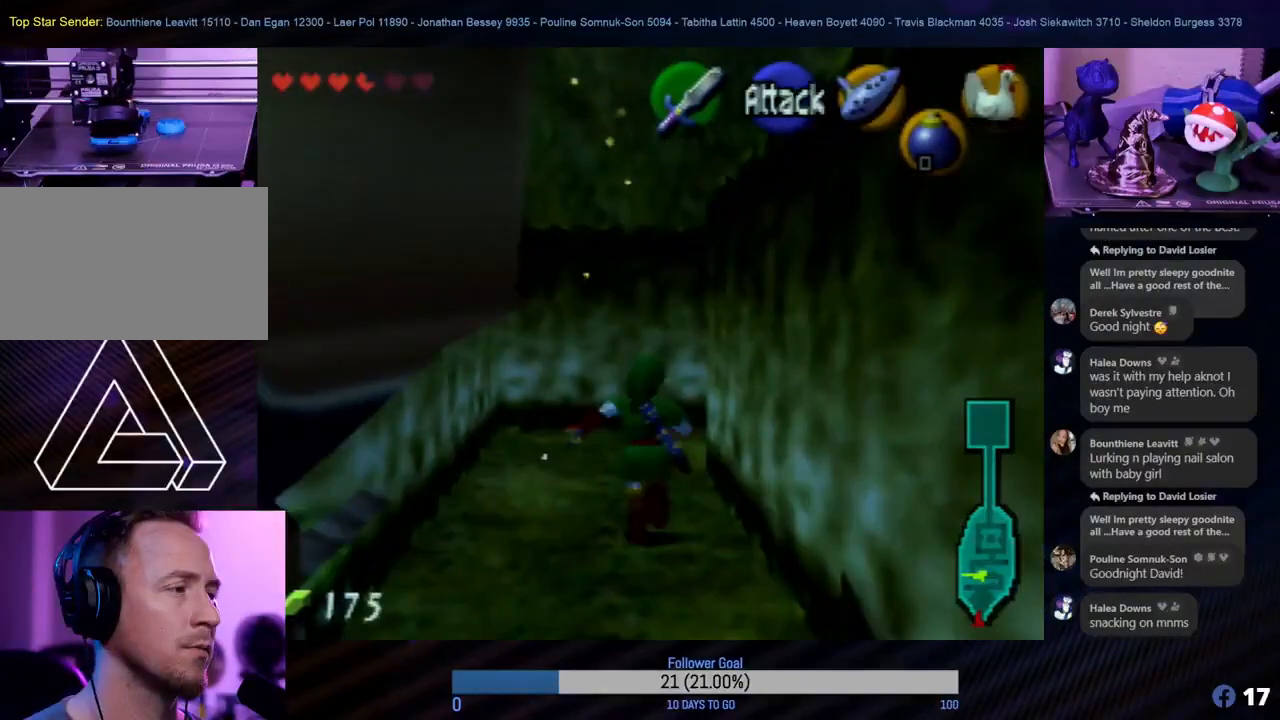
{"buttons": [], "left_stick": "up-right", "events": []}
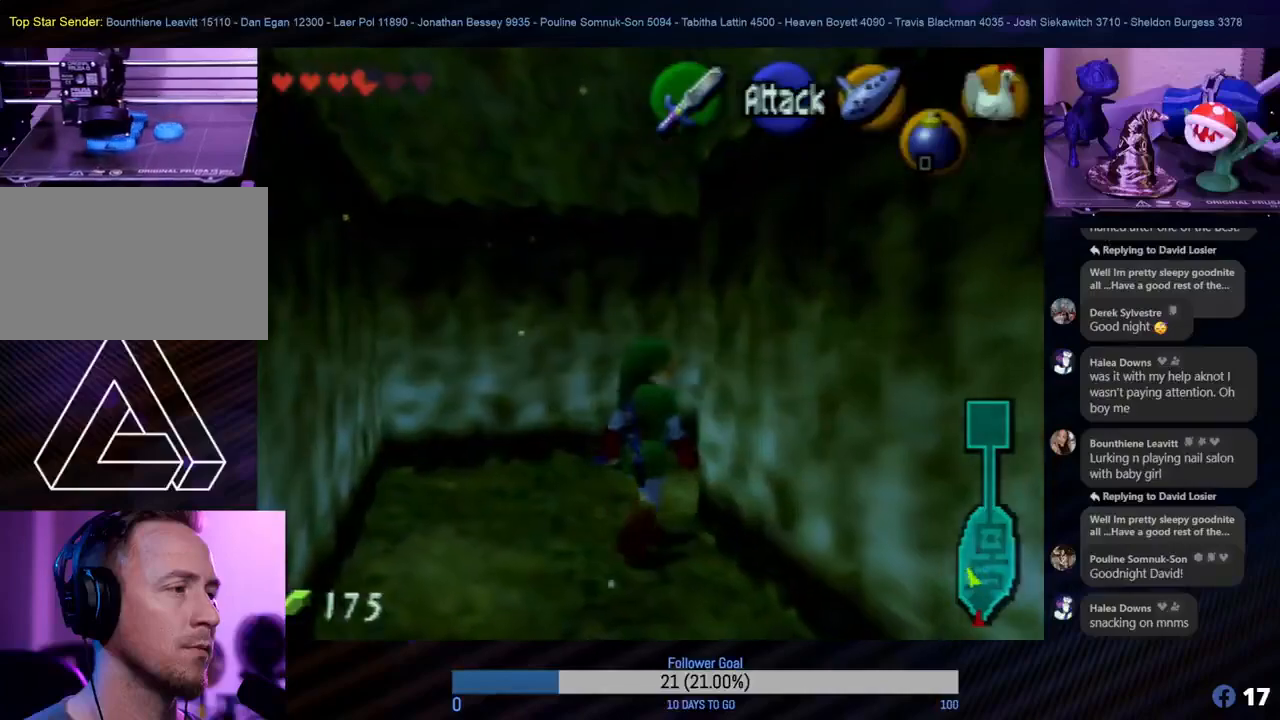
{"buttons": [], "left_stick": "right", "events": [[183, "left_stick", "up"], [433, "left_stick", "right"]]}
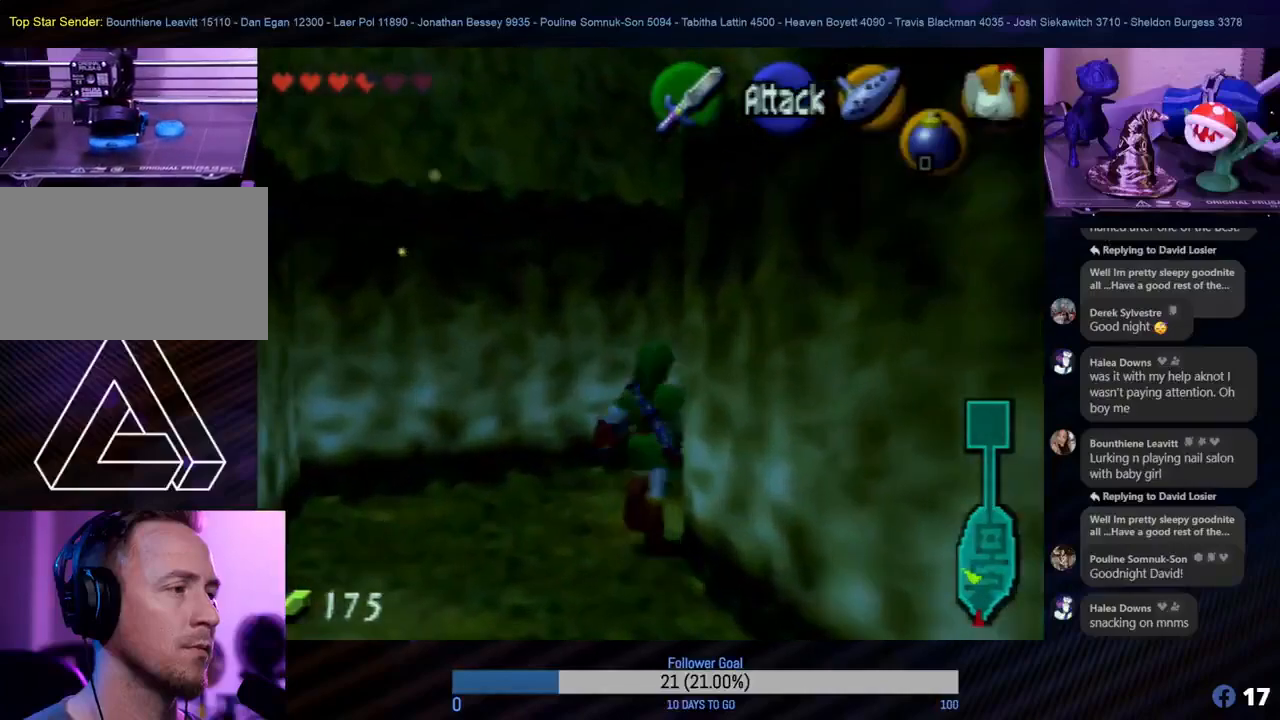
{"buttons": ["Z"], "left_stick": "center", "events": [[67, "left_stick", "up-right"], [233, "left_stick", "right"], [400, "left_stick", "center"], [417, "Z", "down"]]}
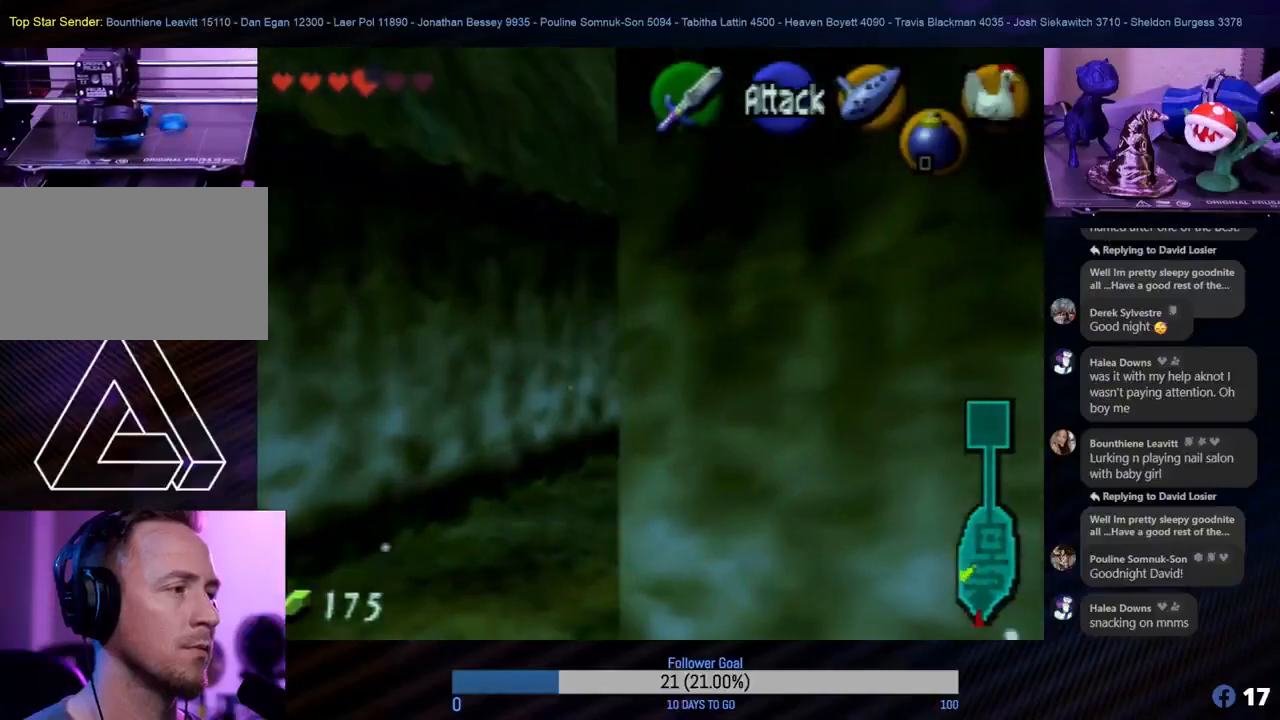
{"buttons": [], "left_stick": "center", "events": [[133, "Z", "up"]]}
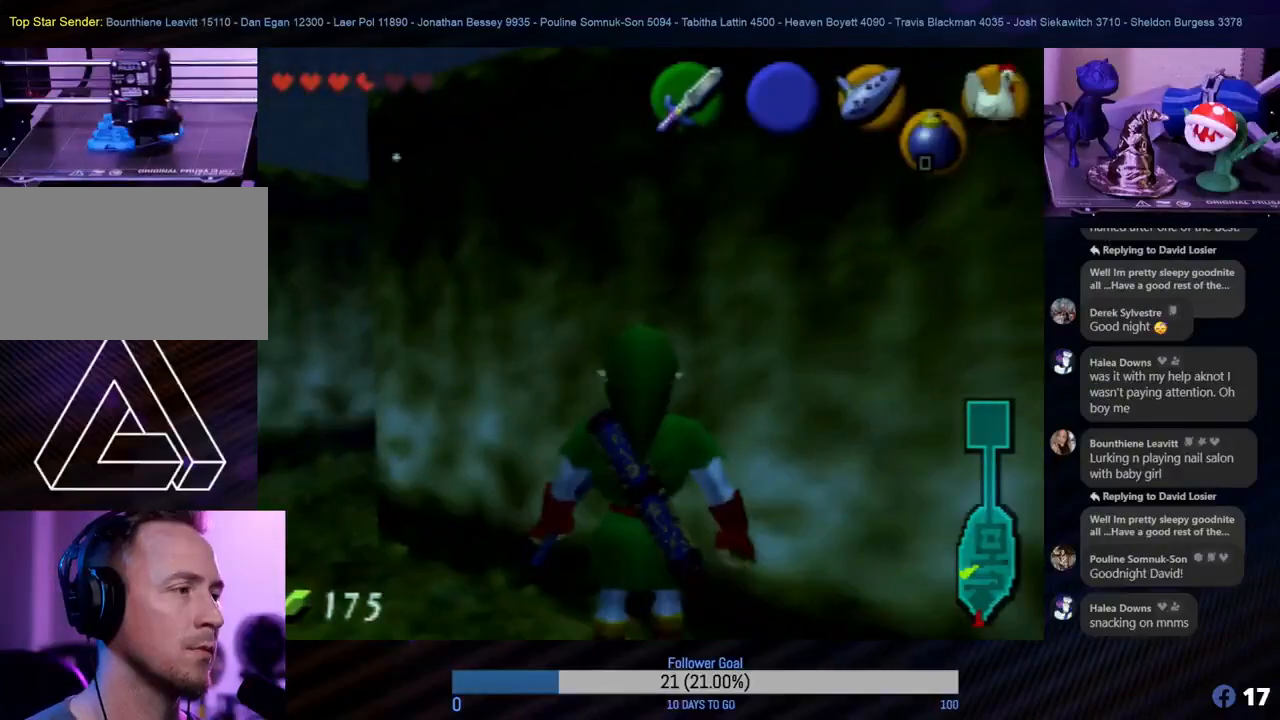
{"buttons": [], "left_stick": "right", "events": [[100, "left_stick", "up-left"], [233, "left_stick", "up"], [483, "left_stick", "right"]]}
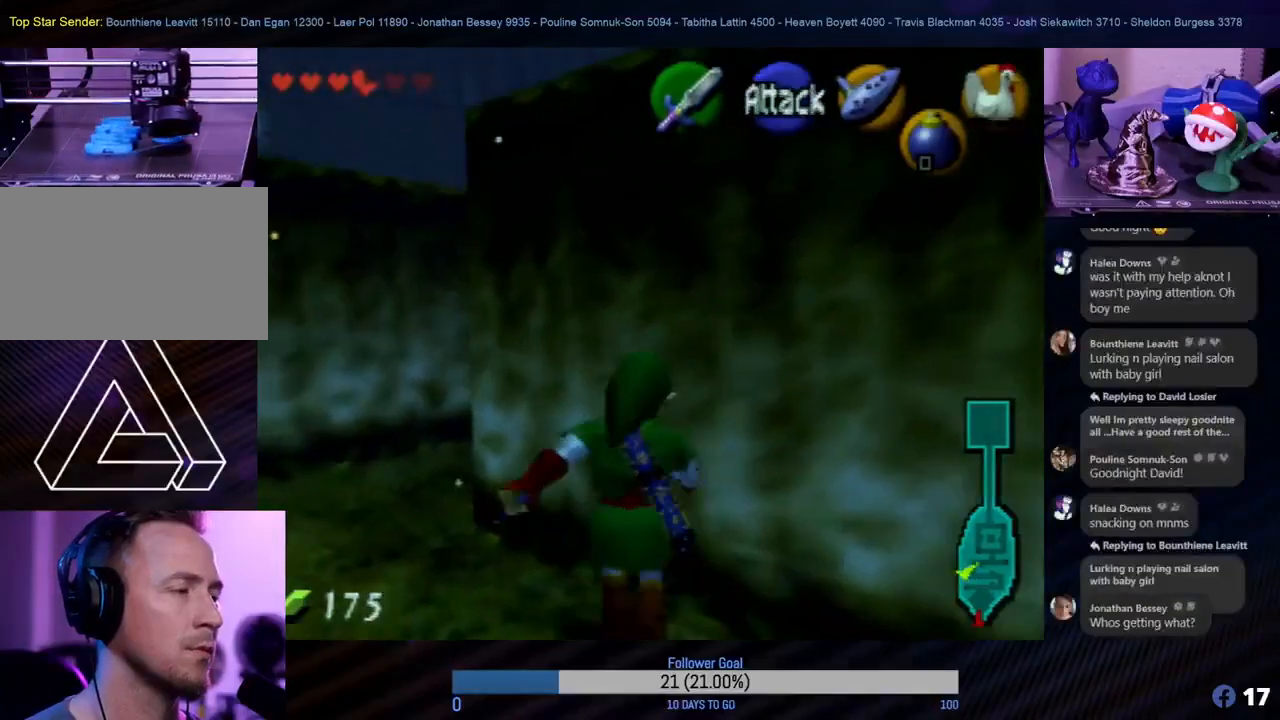
{"buttons": ["Z"], "left_stick": "center", "events": [[183, "left_stick", "up"], [250, "Z", "down"], [283, "left_stick", "center"]]}
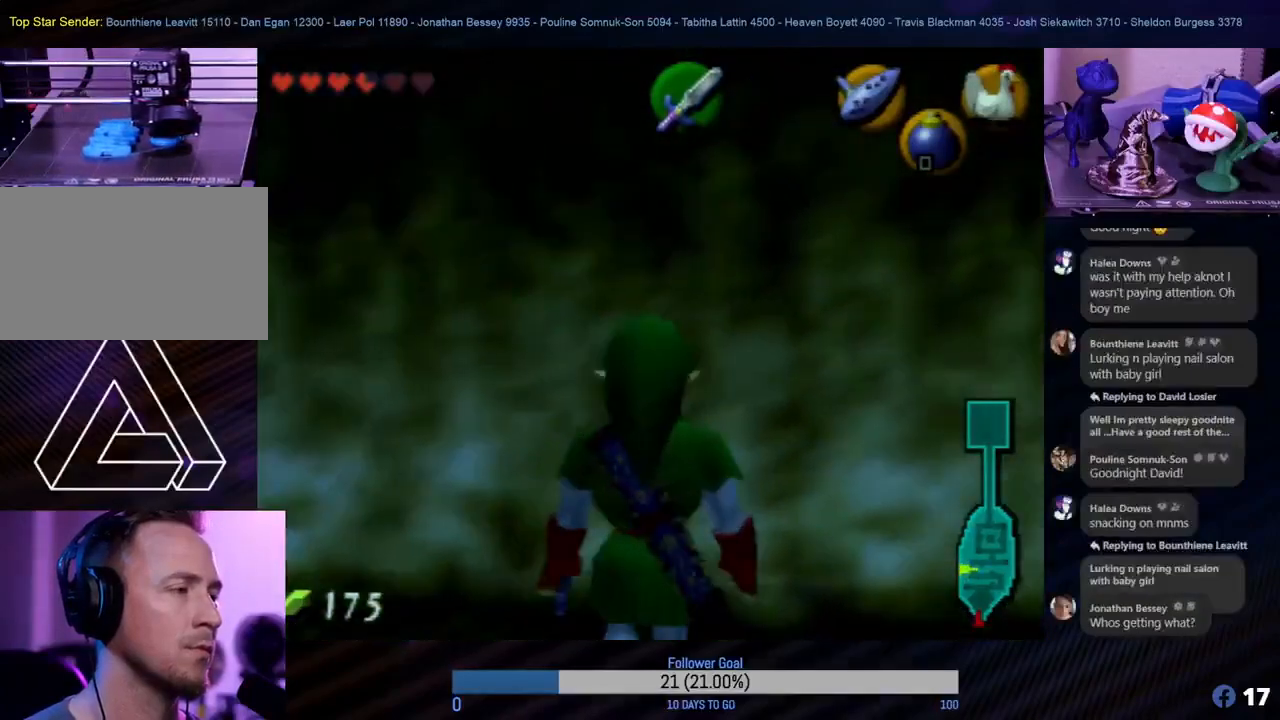
{"buttons": ["Z"], "left_stick": "left", "events": [[350, "left_stick", "left"]]}
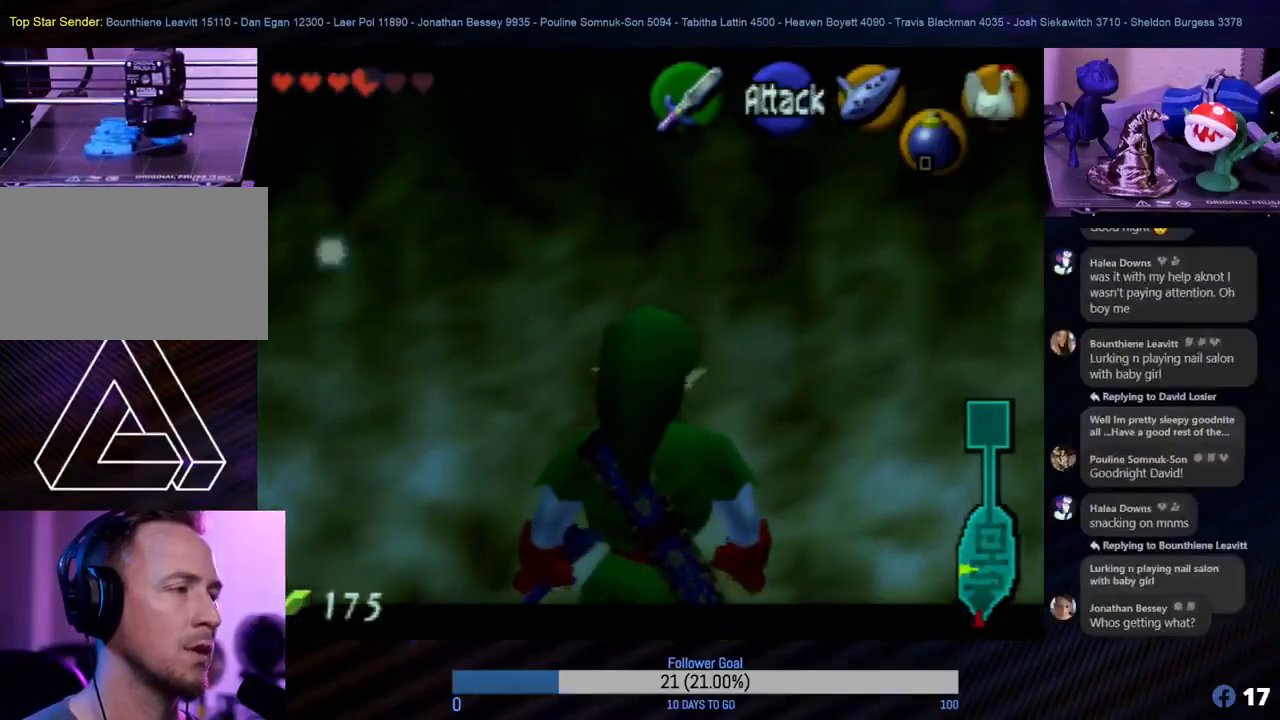
{"buttons": ["Z"], "left_stick": "left", "events": [[267, "left_stick", "center"], [417, "Z", "up"], [433, "Z", "down"], [433, "left_stick", "left"]]}
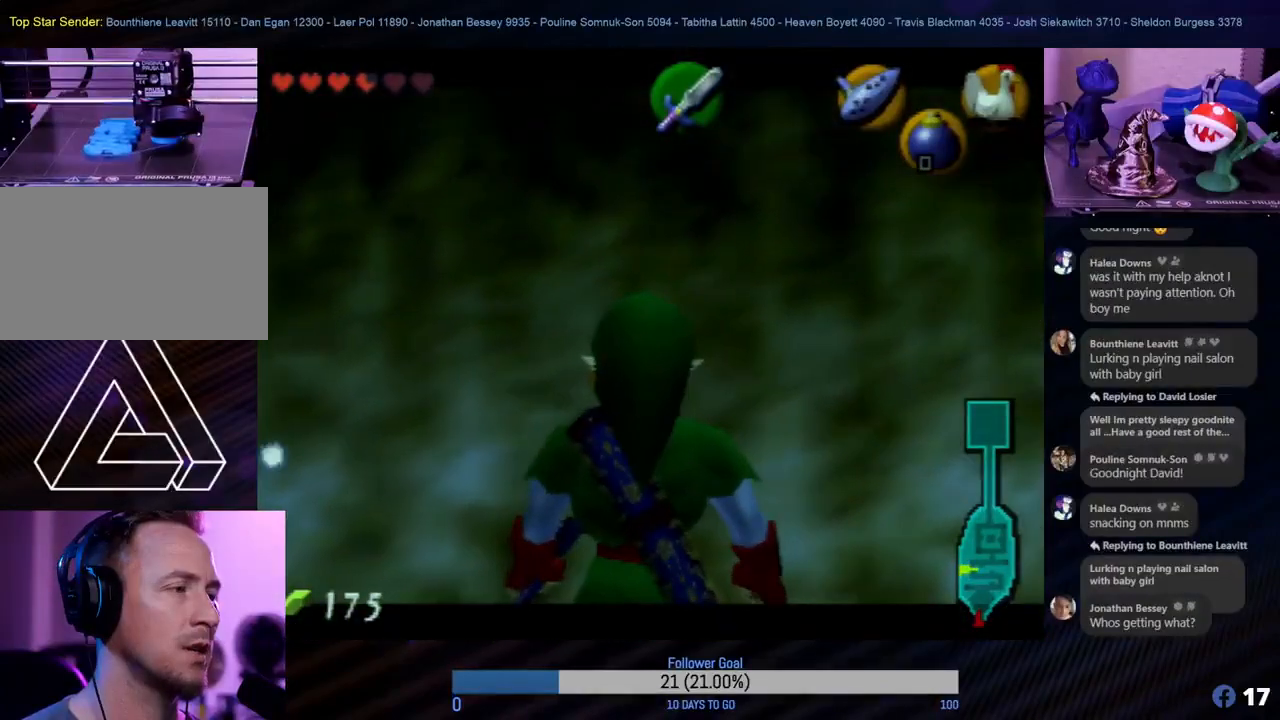
{"buttons": ["Z"], "left_stick": "center", "events": [[400, "left_stick", "center"]]}
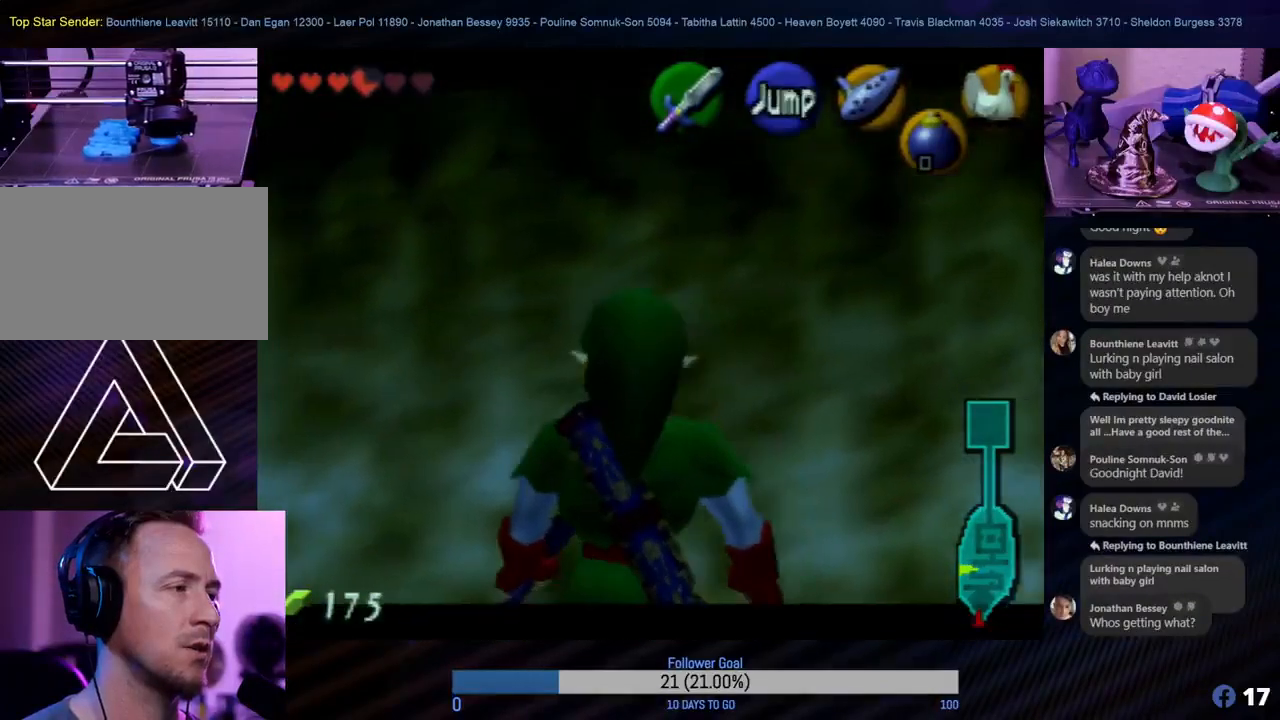
{"buttons": ["Z"], "left_stick": "left", "events": [[133, "left_stick", "left"]]}
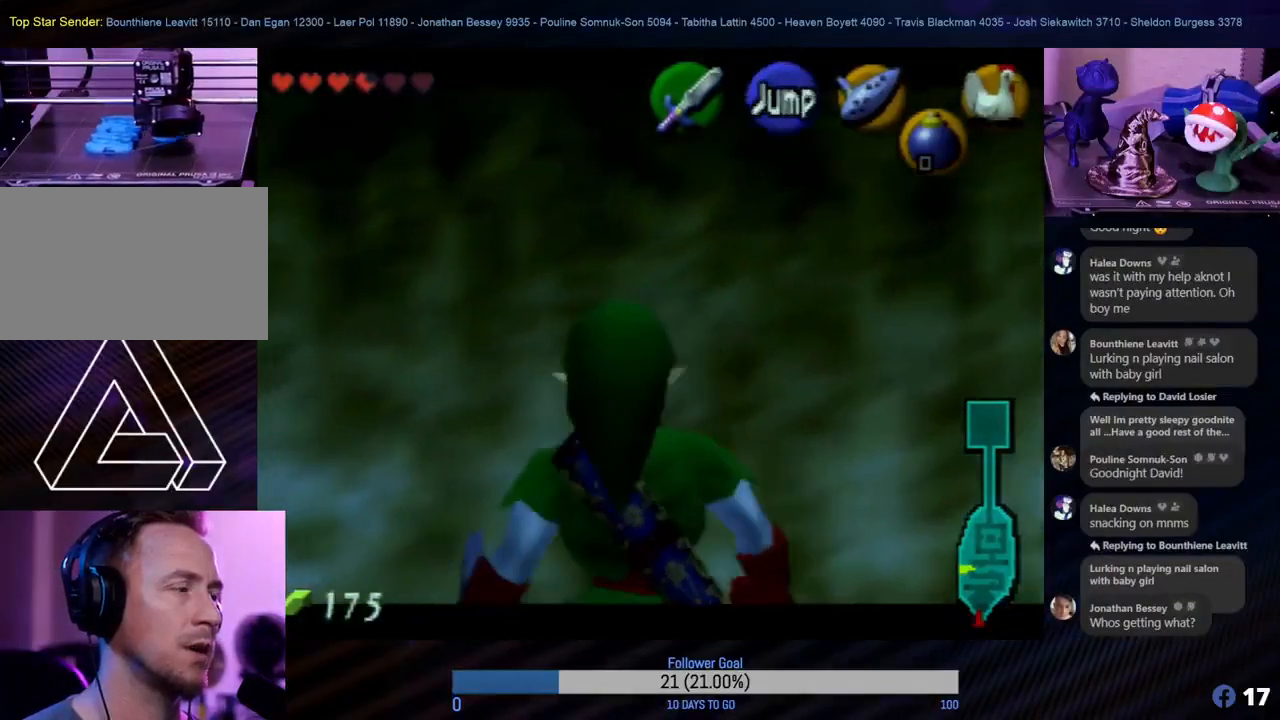
{"buttons": ["Z"], "left_stick": "center", "events": [[150, "left_stick", "center"]]}
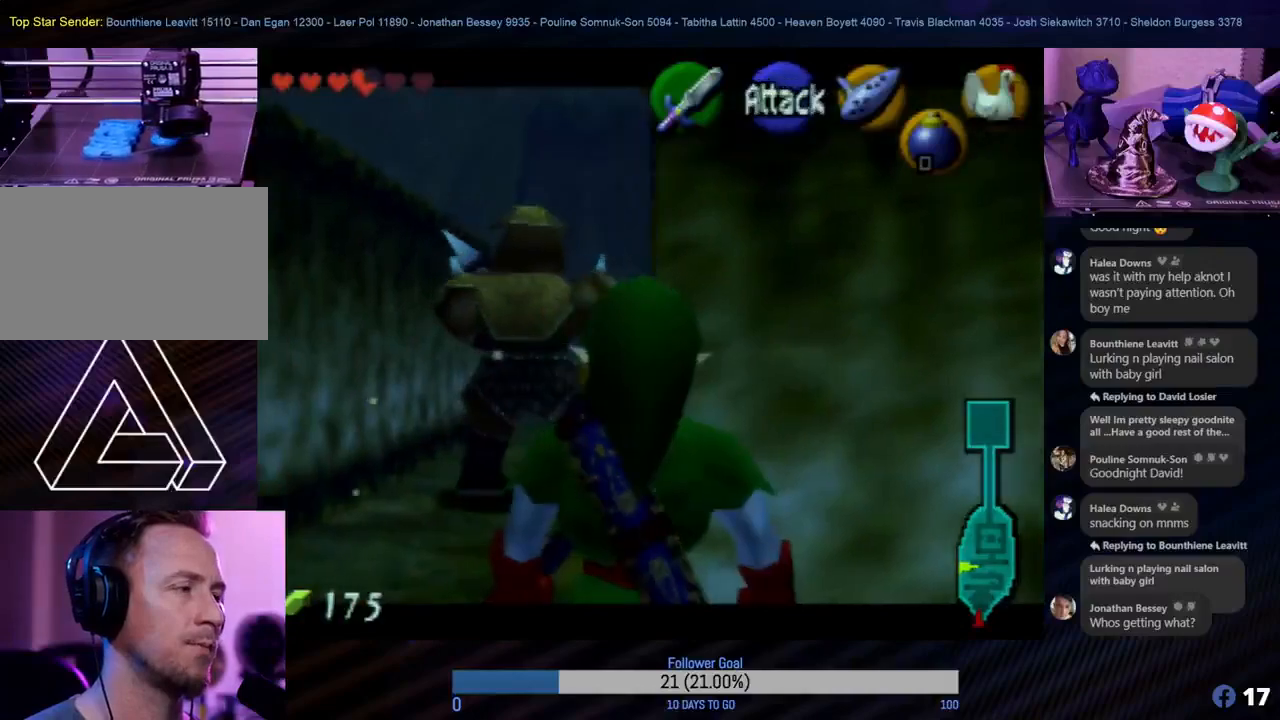
{"buttons": ["Z"], "left_stick": "center", "events": [[150, "left_stick", "right"], [267, "left_stick", "center"]]}
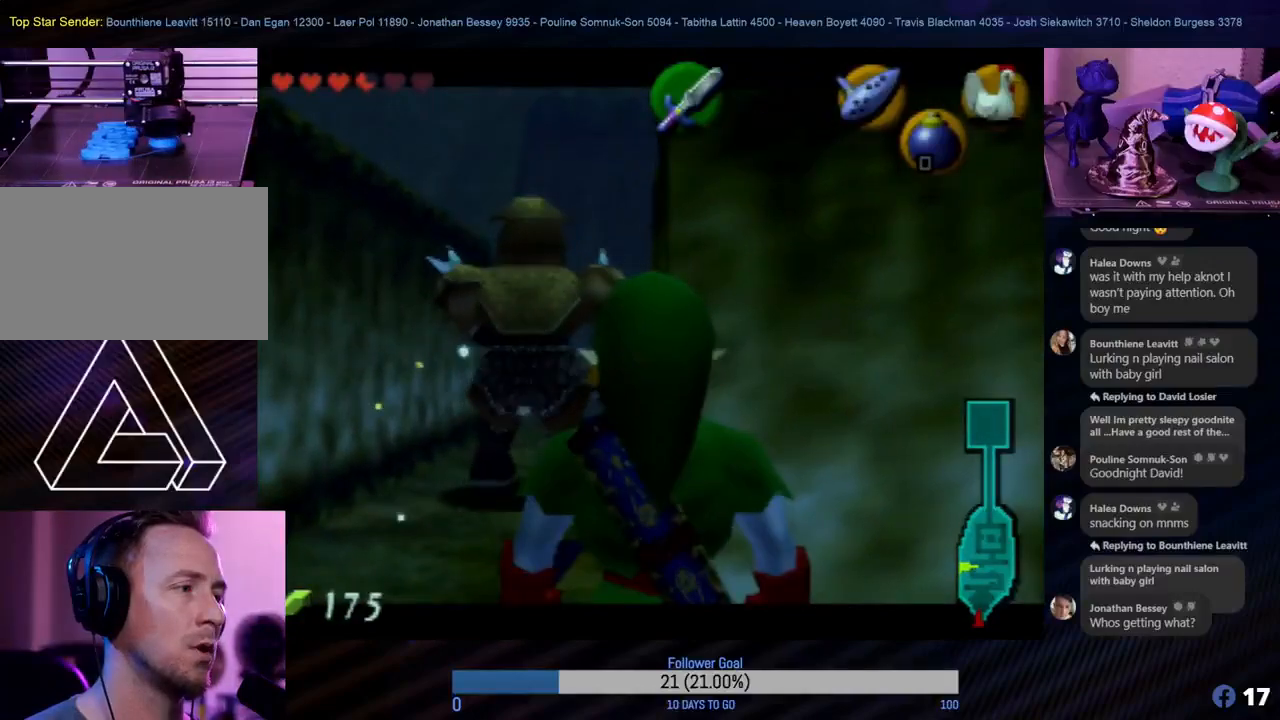
{"buttons": ["Z"], "left_stick": "right", "events": [[383, "left_stick", "right"]]}
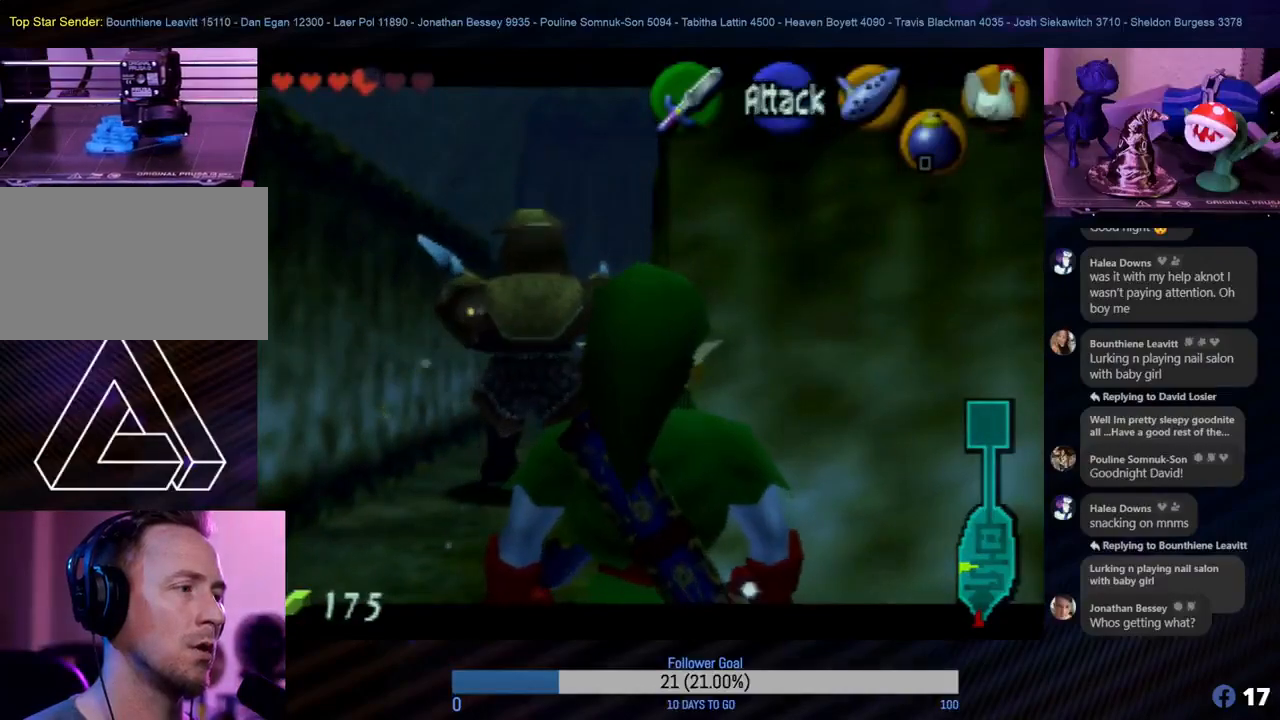
{"buttons": ["Z"], "left_stick": "center", "events": [[67, "left_stick", "center"]]}
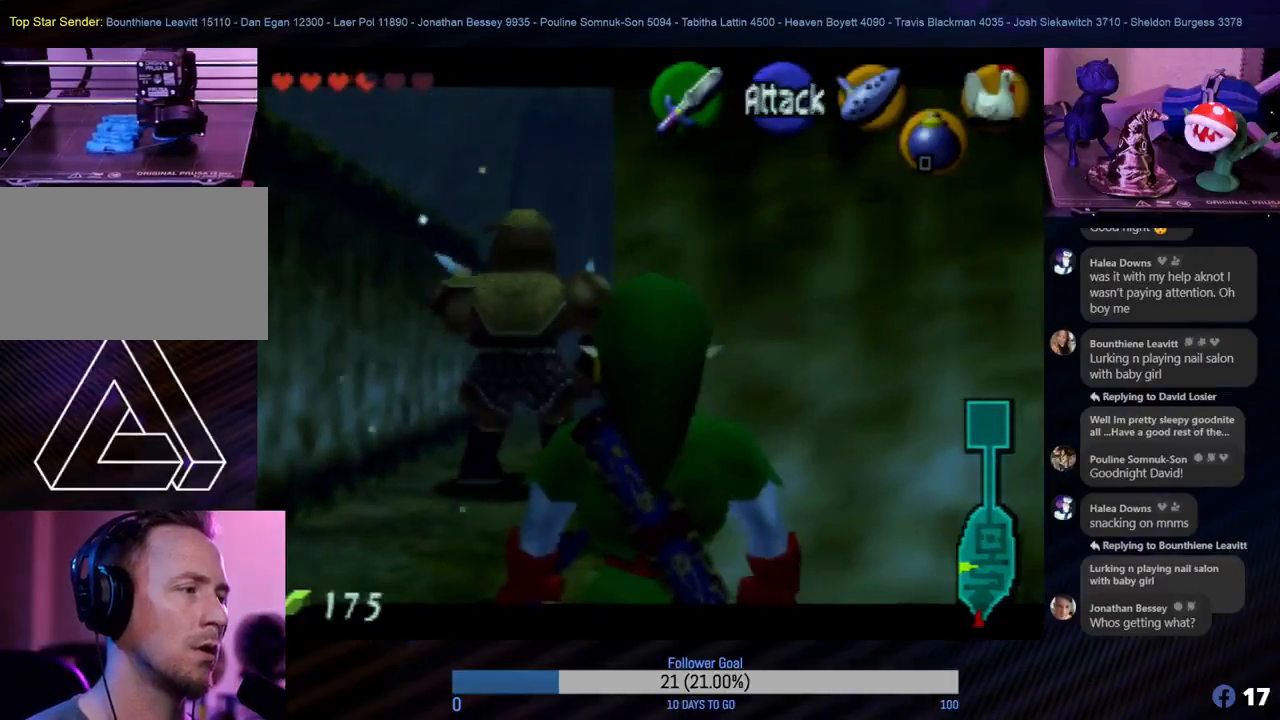
{"buttons": ["Z"], "left_stick": "center", "events": []}
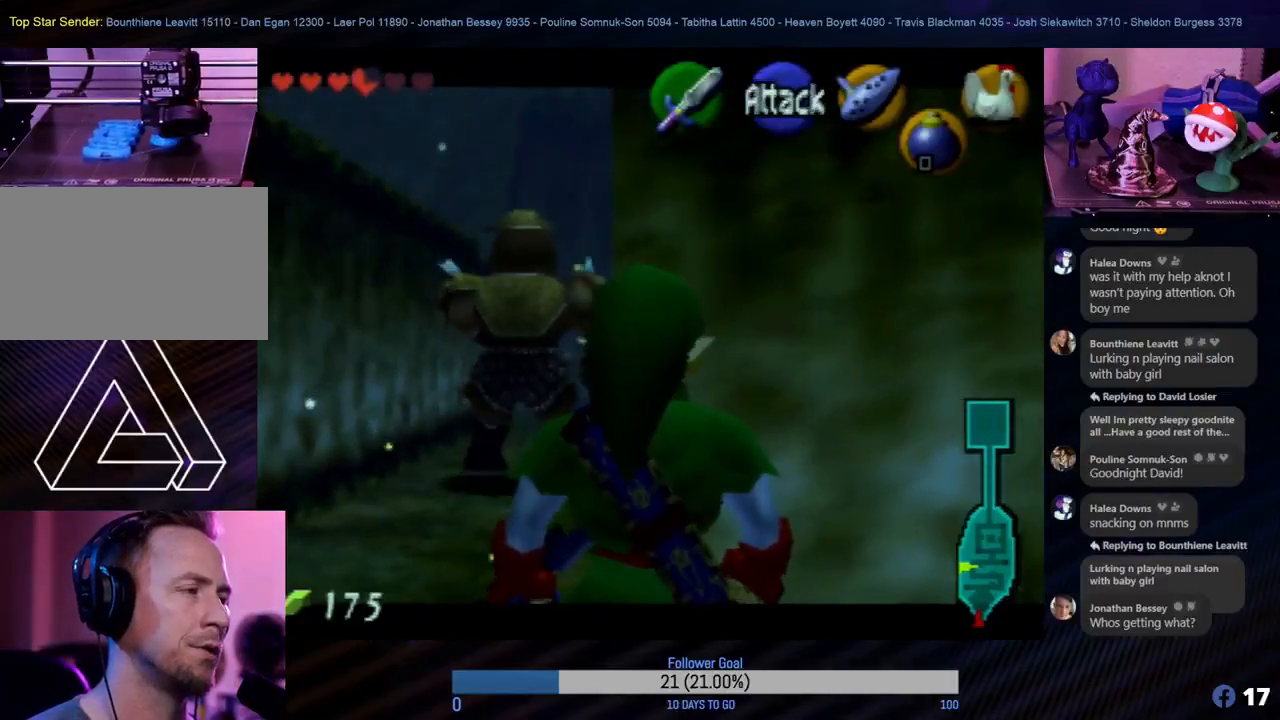
{"buttons": ["Z"], "left_stick": "center", "events": [[150, "left_stick", "left"], [233, "left_stick", "center"]]}
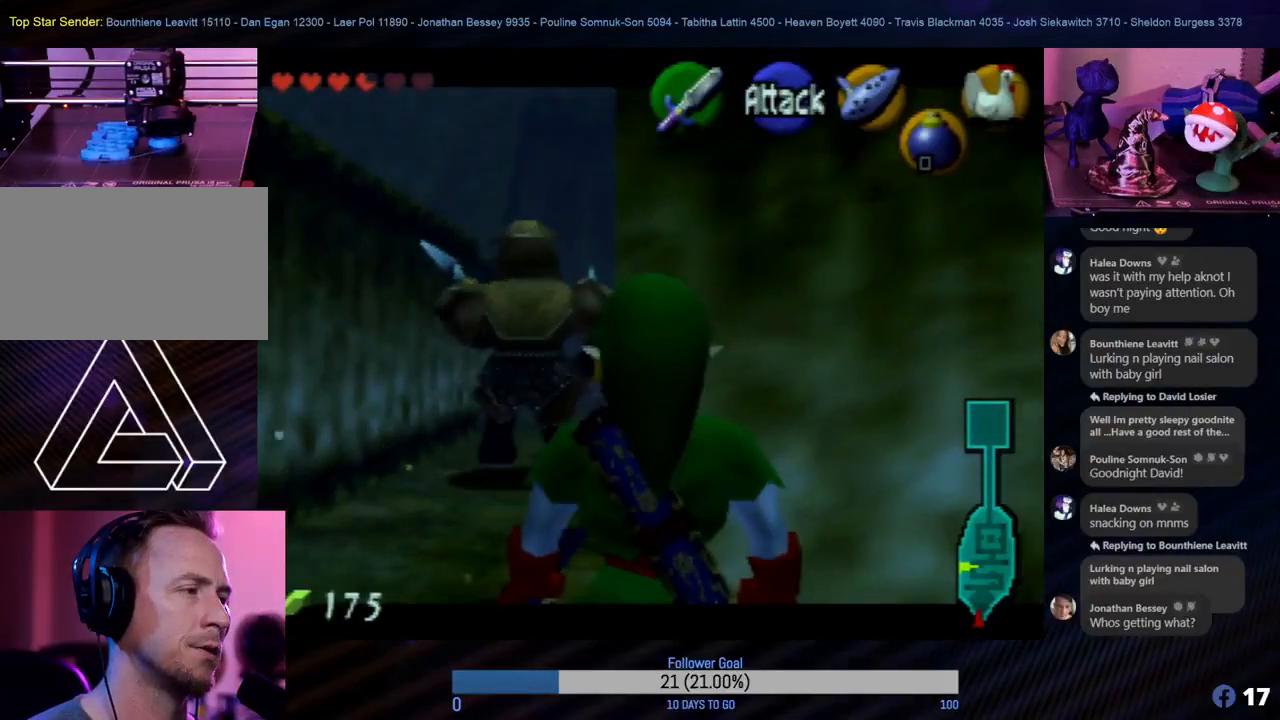
{"buttons": ["Z"], "left_stick": "center", "events": []}
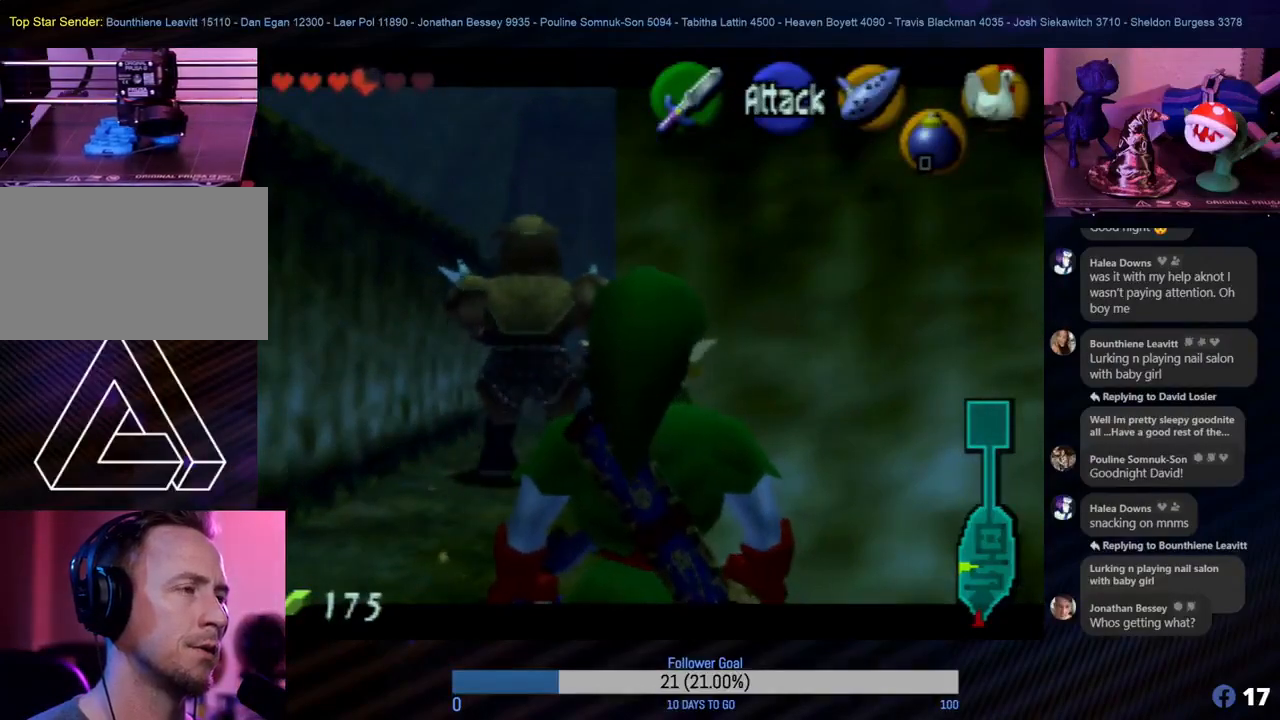
{"buttons": ["Z"], "left_stick": "center", "events": []}
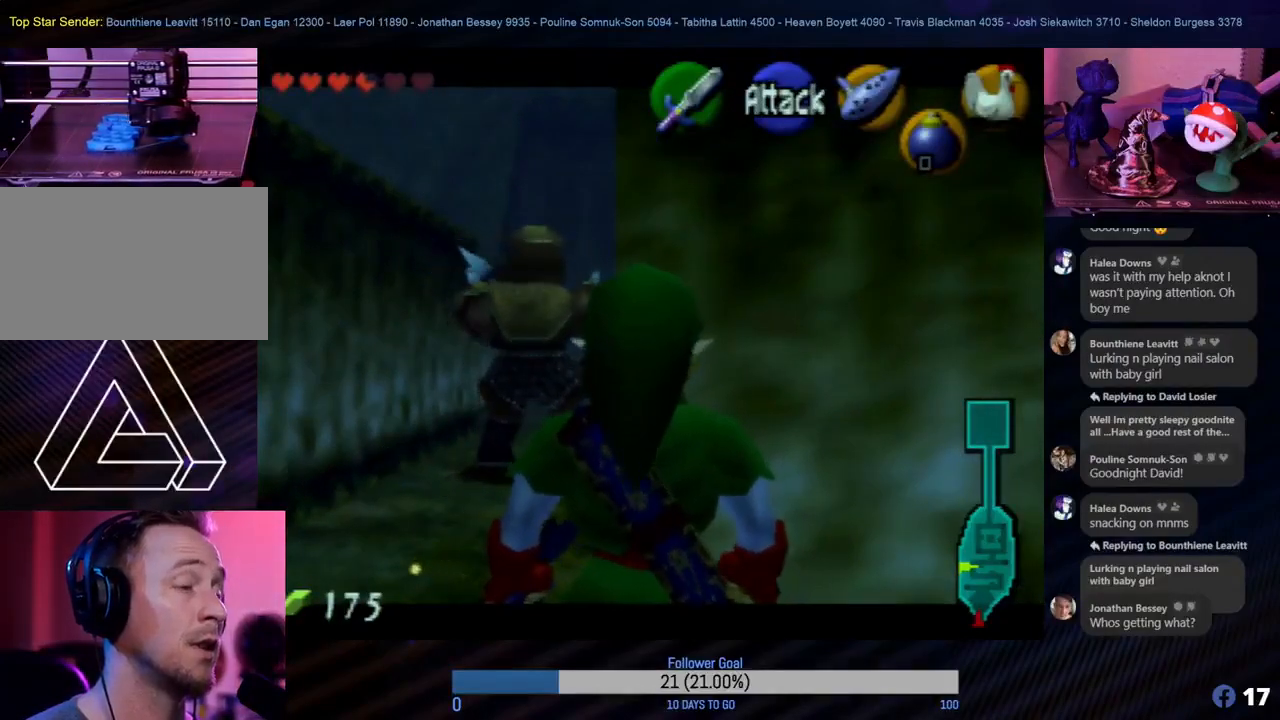
{"buttons": ["Z"], "left_stick": "center", "events": []}
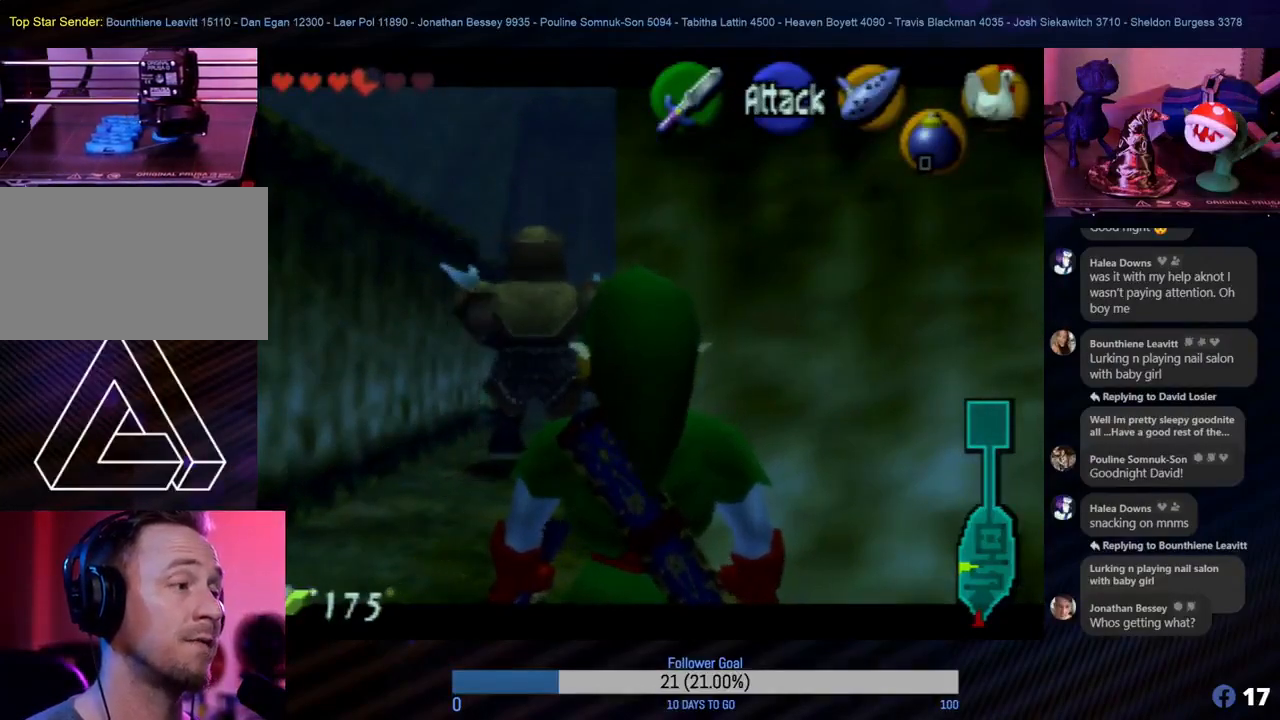
{"buttons": ["Z"], "left_stick": "center", "events": [[100, "START", "down"], [250, "START", "up"]]}
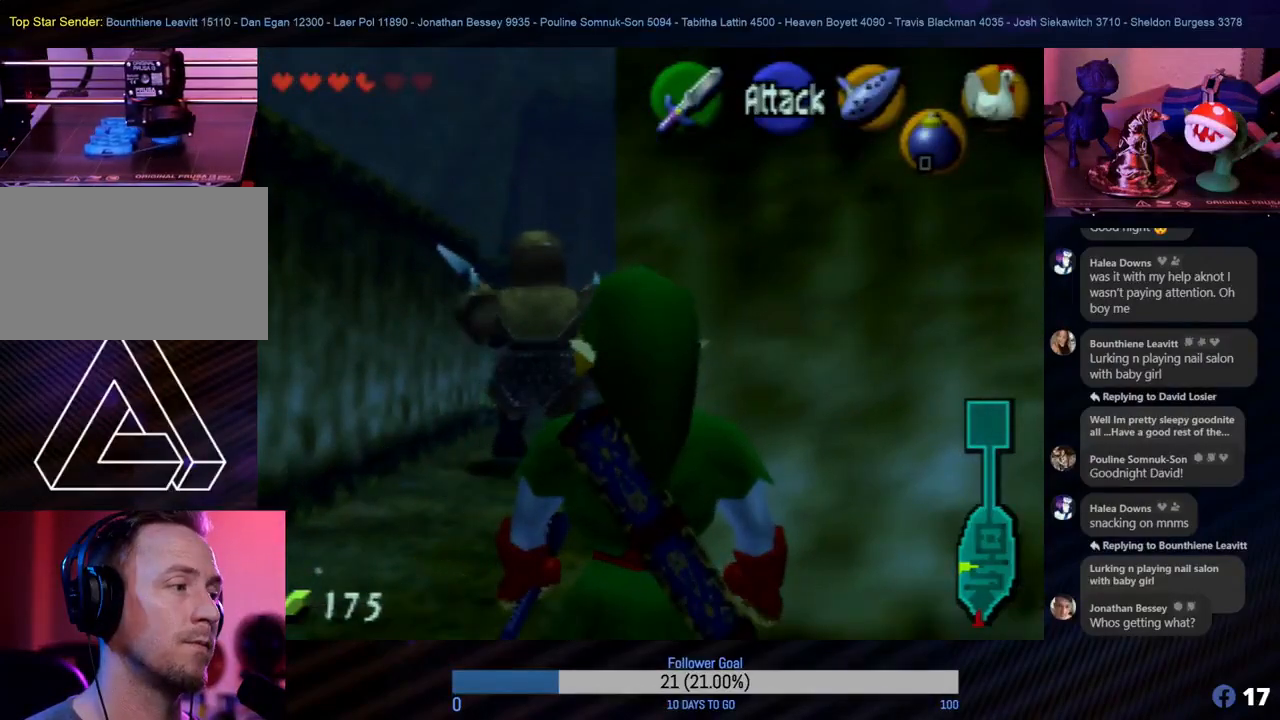
{"buttons": ["Z"], "left_stick": "center", "events": []}
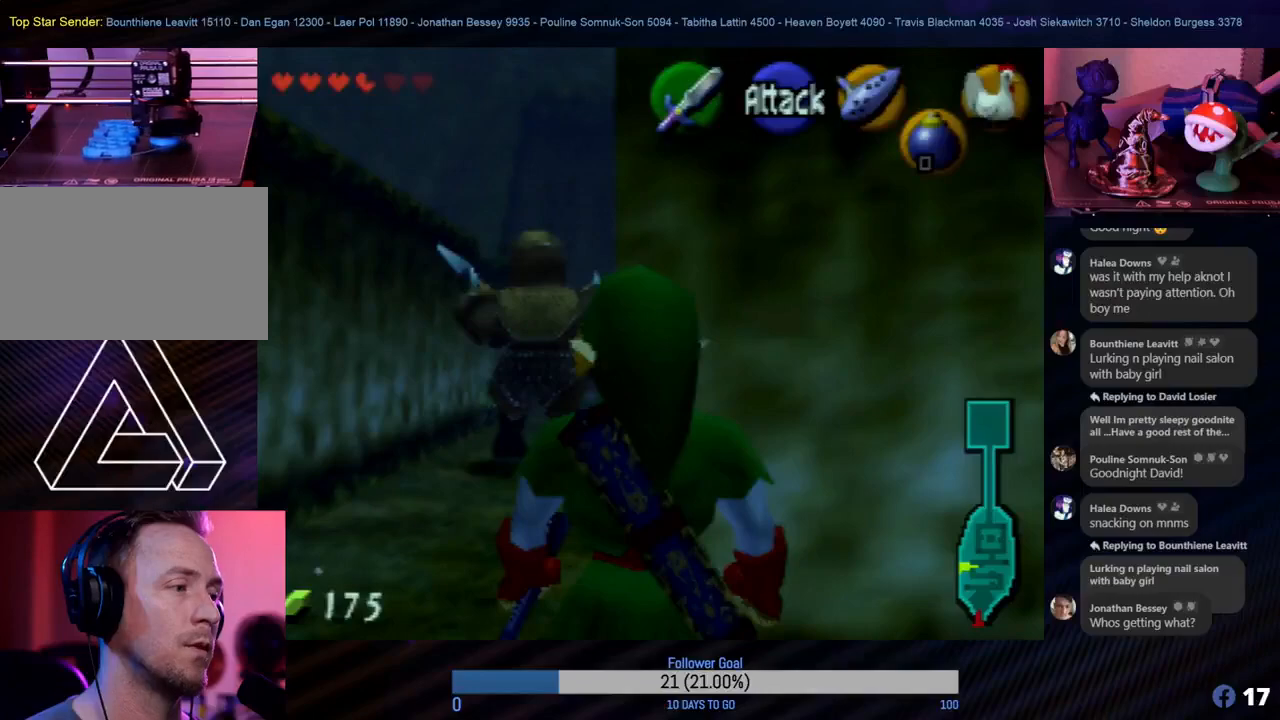
{"buttons": ["Z"], "left_stick": "center", "events": []}
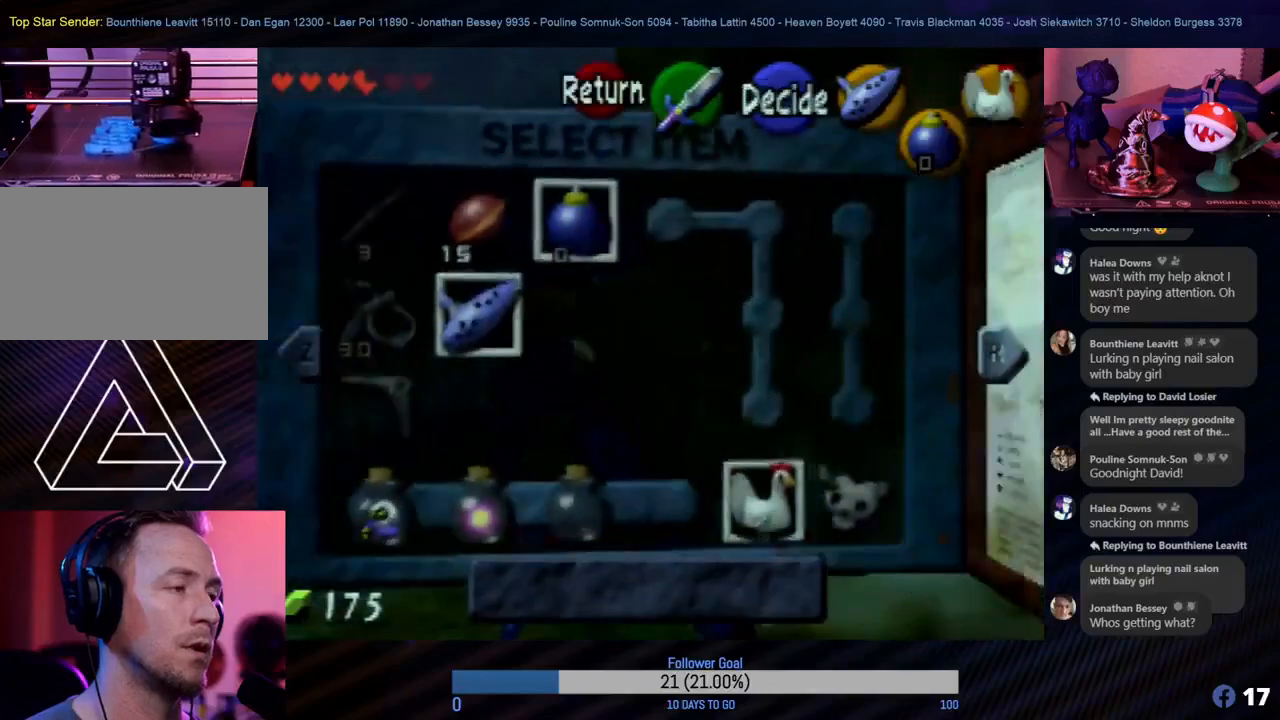
{"buttons": ["Z"], "left_stick": "center", "events": []}
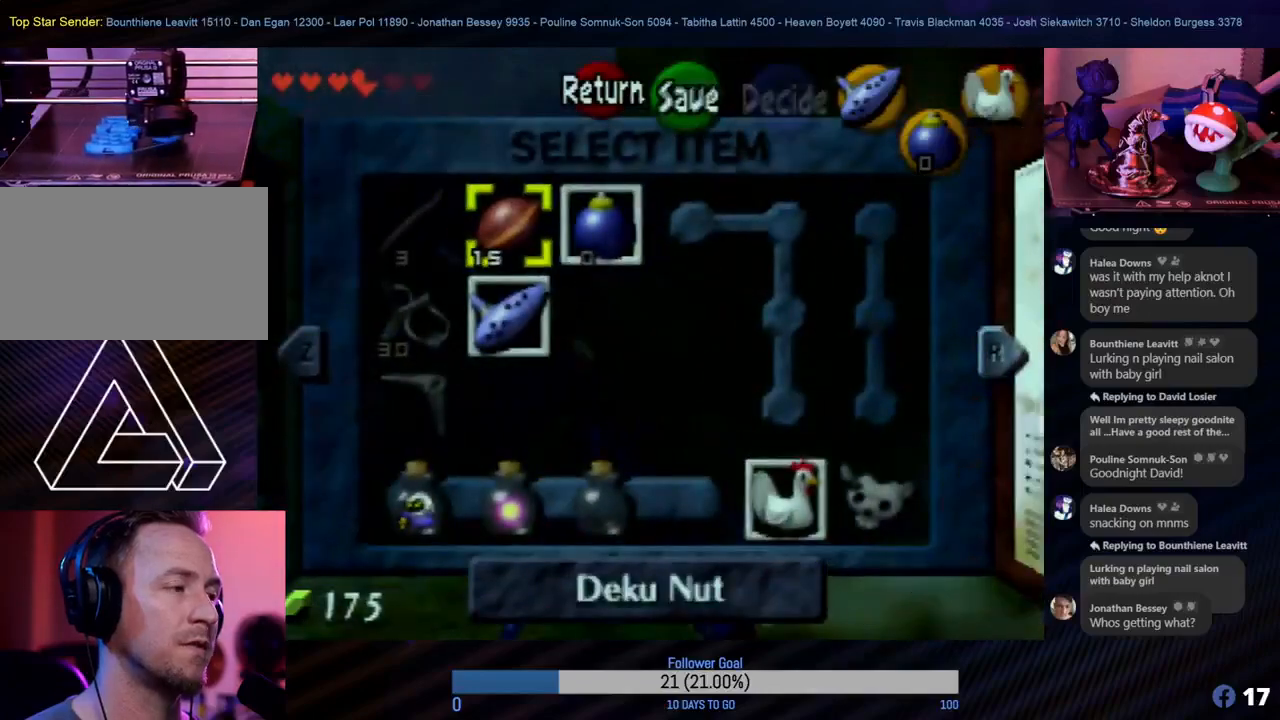
{"buttons": ["Z"], "left_stick": "center", "events": [[233, "START", "down"], [367, "START", "up"]]}
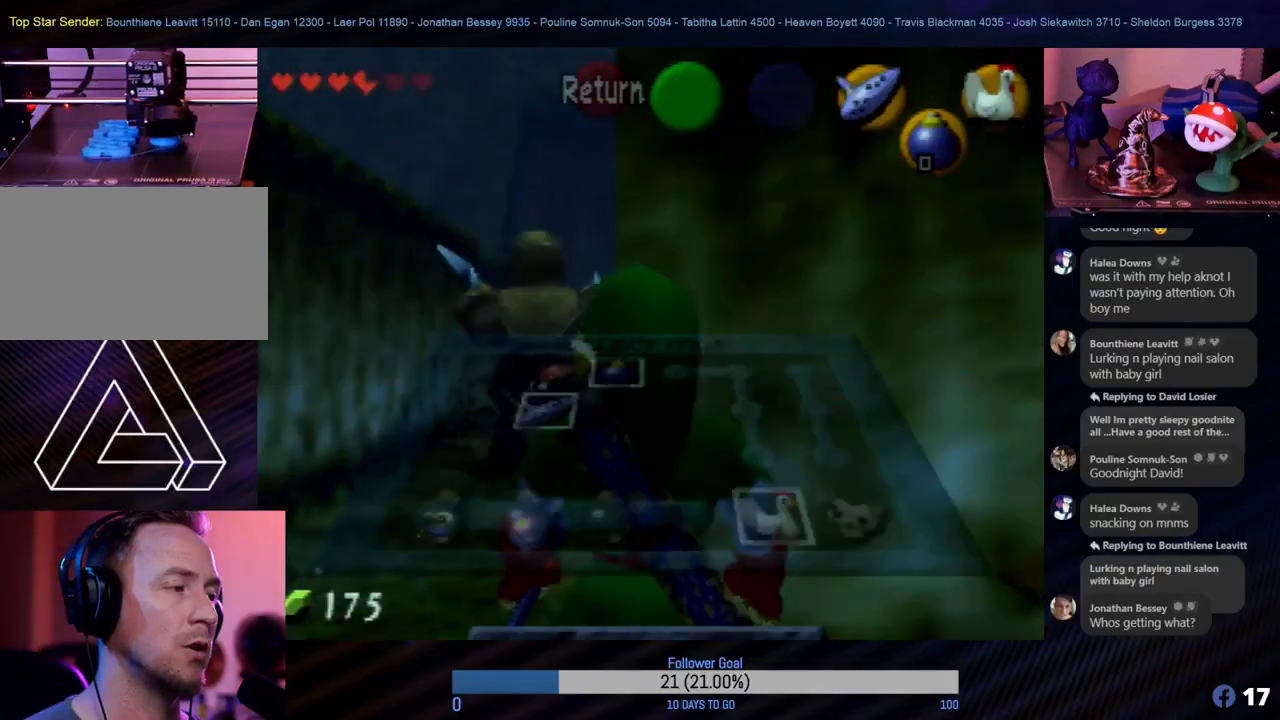
{"buttons": ["Z"], "left_stick": "center", "events": []}
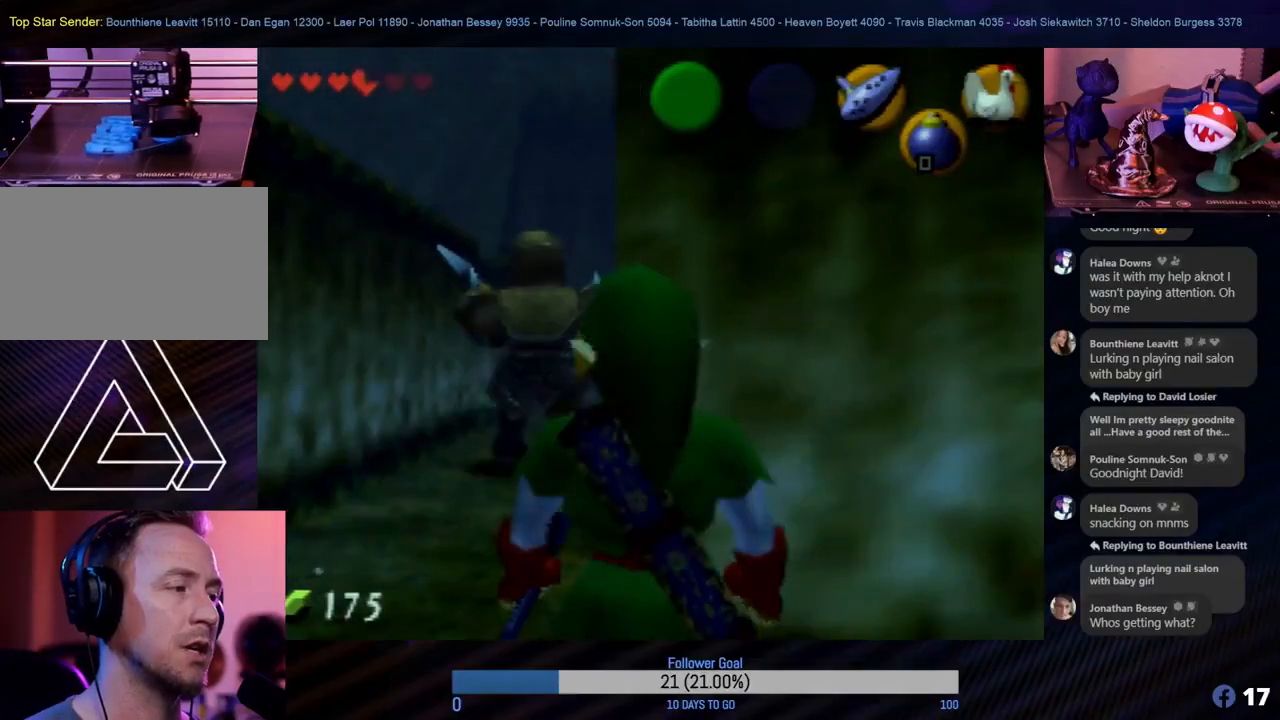
{"buttons": ["Z"], "left_stick": "left", "events": [[433, "left_stick", "left"]]}
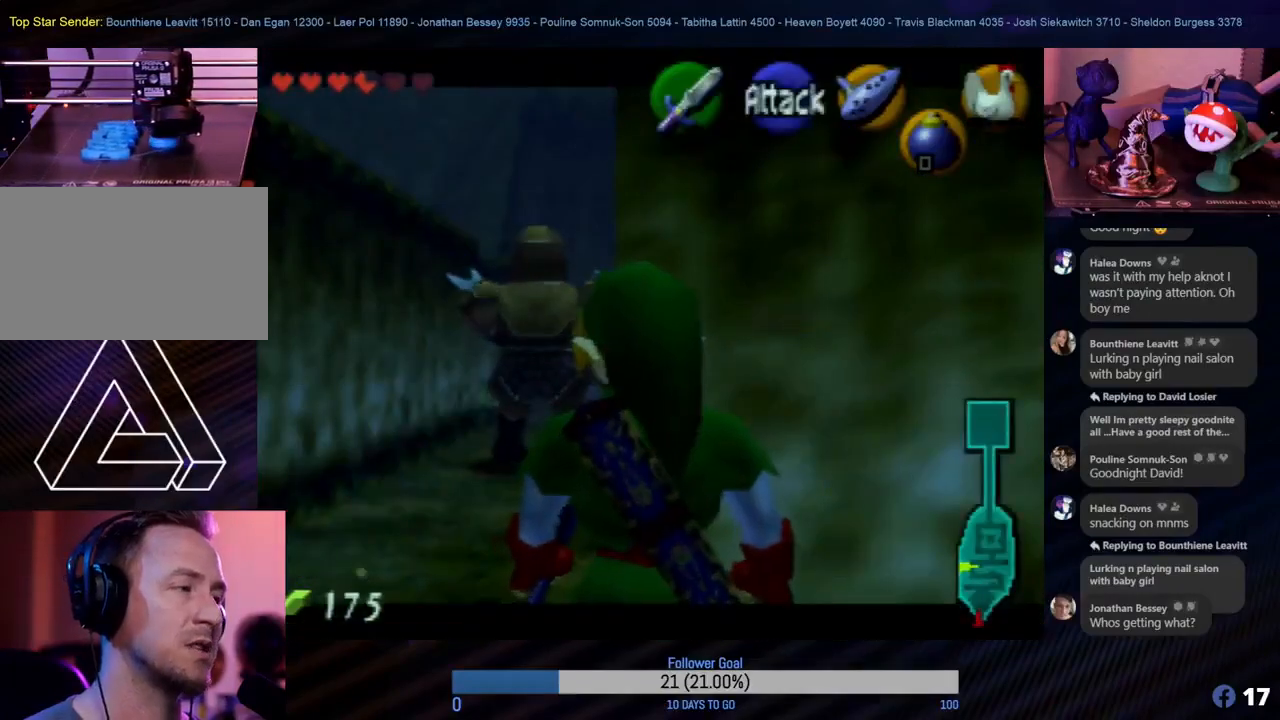
{"buttons": ["Z"], "left_stick": "center", "events": [[17, "left_stick", "center"]]}
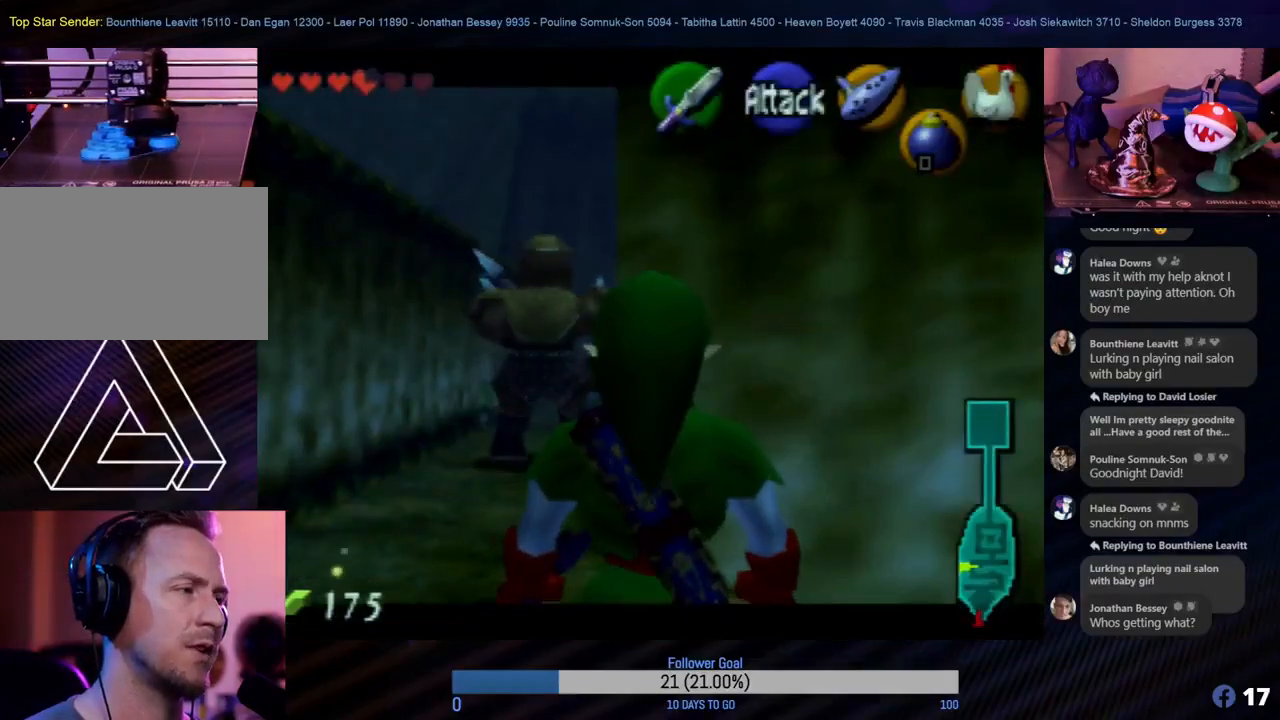
{"buttons": ["Z"], "left_stick": "center", "events": []}
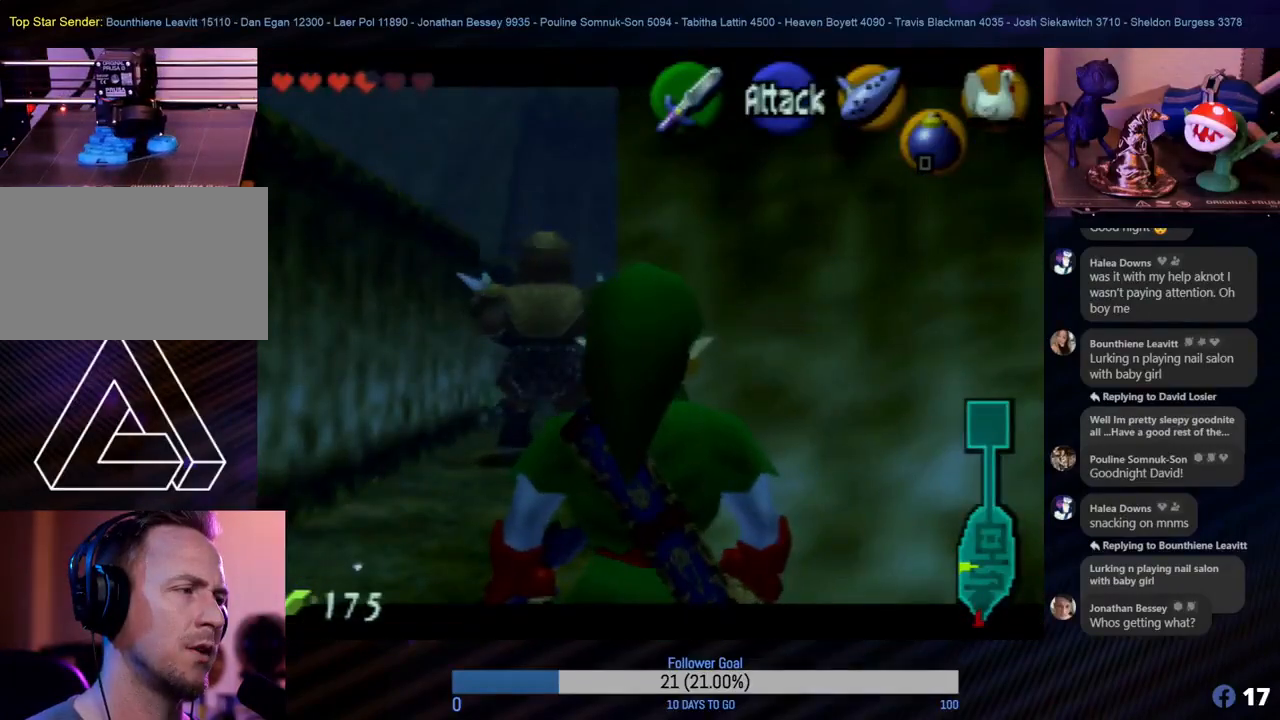
{"buttons": ["Z"], "left_stick": "center", "events": []}